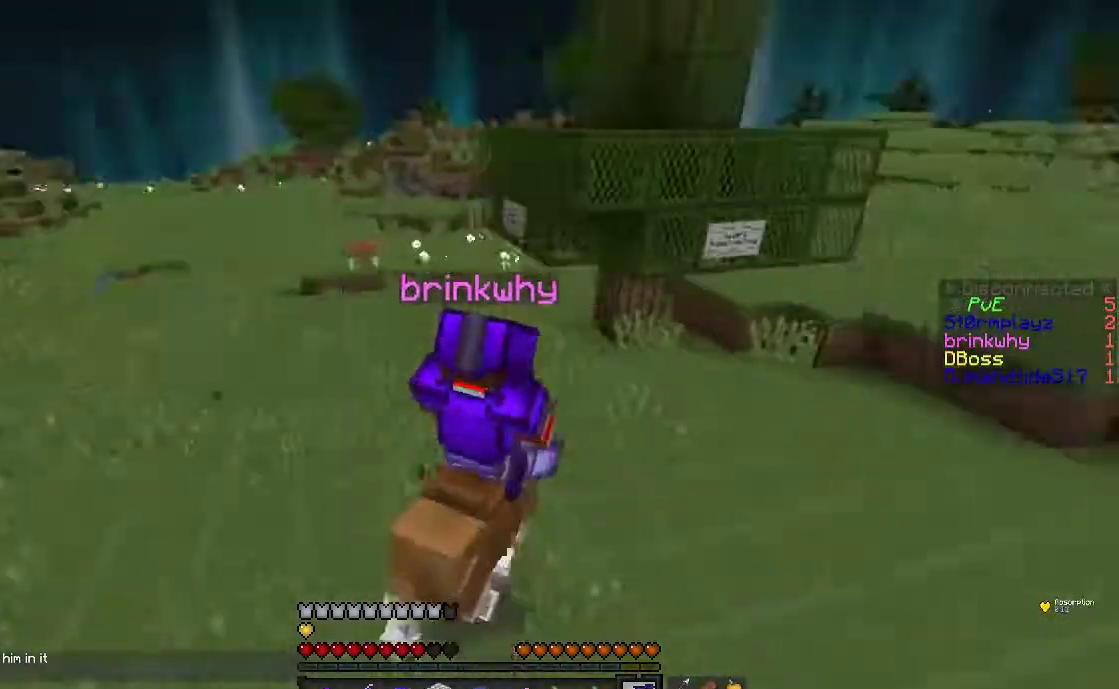
Gameplay with keyboard and mouse; each line is a JSON object with the keys and mouse buttons held at the frame after it. "events" lists presses ("down") and releases ("up") of "a", "d", "s", "space", "w", "mouse_left" and "mouse_right" between this image and that frame as [ms after this image, input, new state], when the widget could be followed in between. "mouse_left", "mouse_right" = the "left", "right" buttons of the "mouse" list. No other keys are recorded. Fast repeated clicks can show as one long hold. Mouse movement is not recorded.
{"keys": ["a"], "mouse": [], "events": [[100, "w", "up"], [417, "a", "down"], [433, "d", "up"]]}
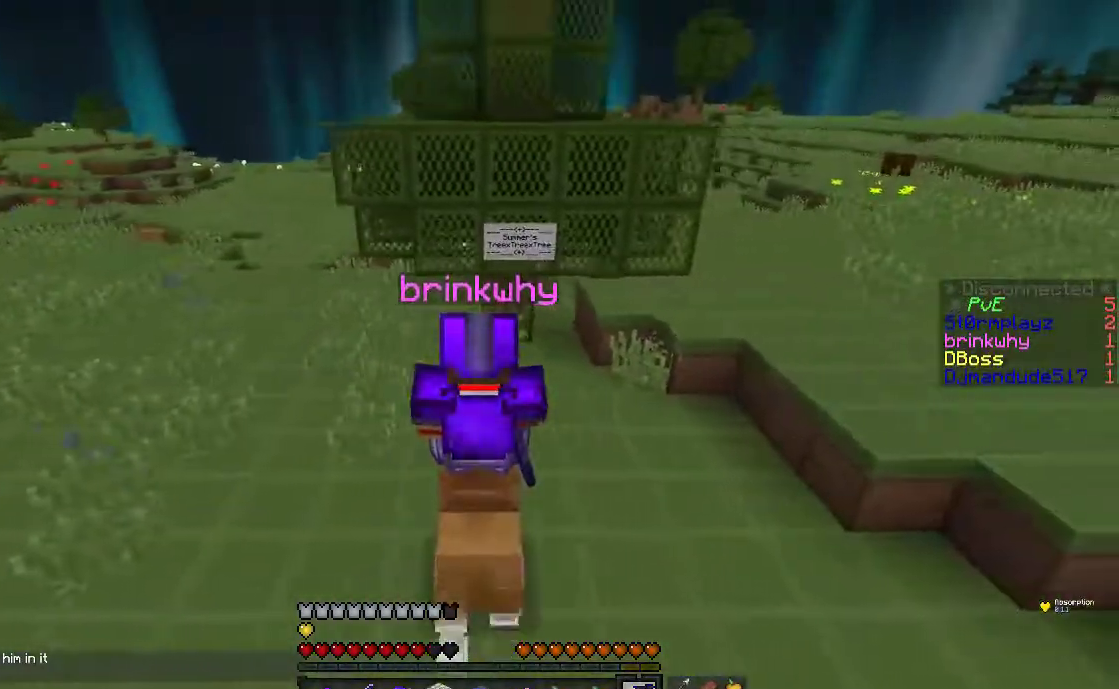
{"keys": [], "mouse": [], "events": [[67, "a", "up"]]}
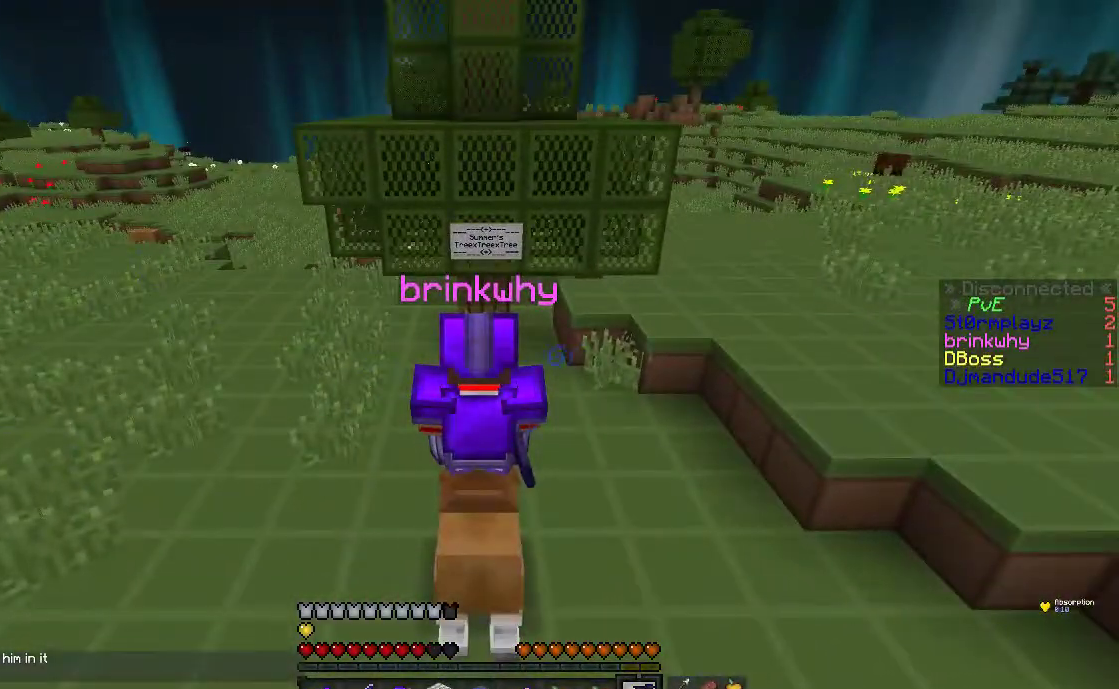
{"keys": ["a"], "mouse": [], "events": [[467, "a", "down"]]}
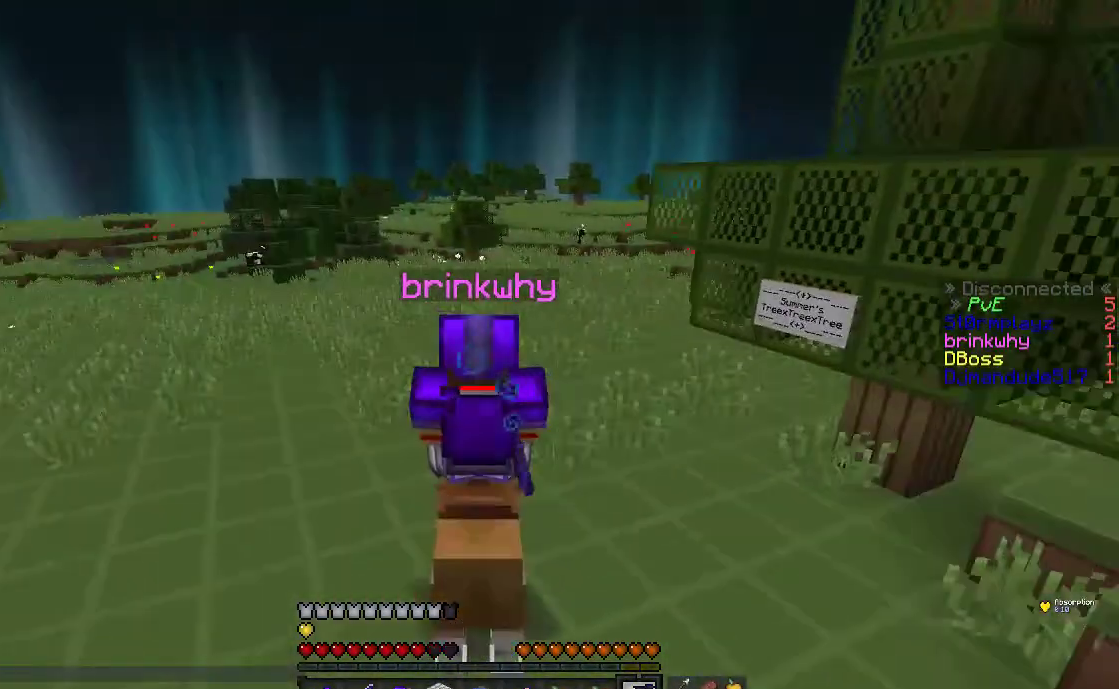
{"keys": ["d", "w"], "mouse": [], "events": [[17, "w", "down"], [100, "a", "up"], [467, "d", "down"]]}
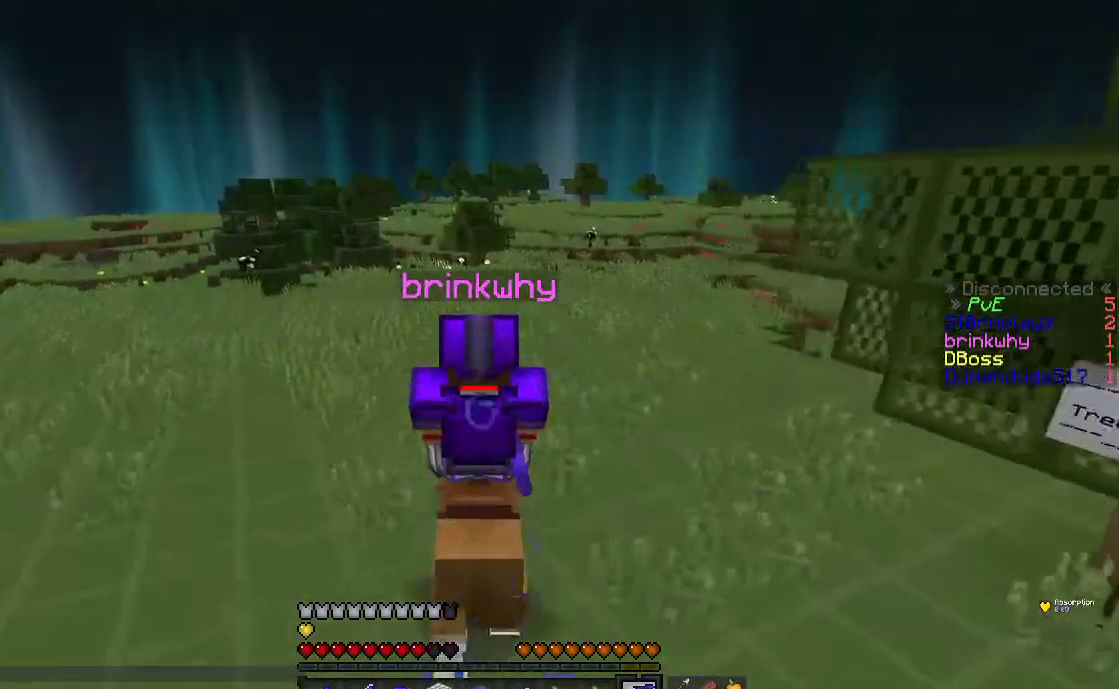
{"keys": ["d", "w"], "mouse": [], "events": [[200, "d", "up"], [367, "d", "down"]]}
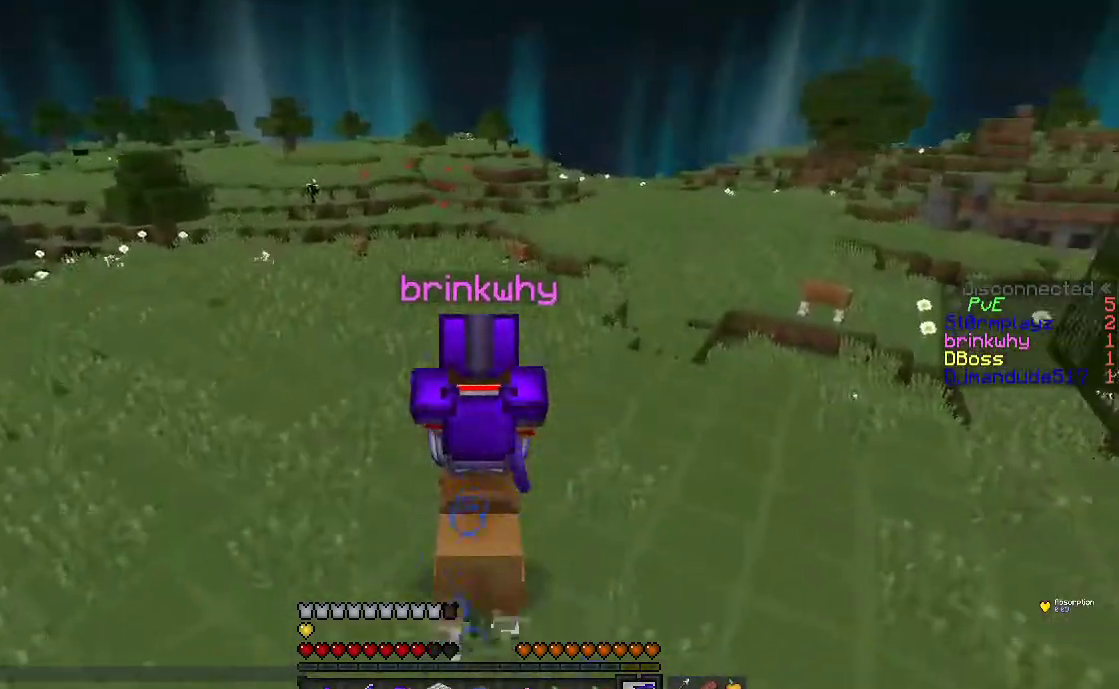
{"keys": ["d", "w"], "mouse": [], "events": [[150, "d", "up"], [217, "d", "down"]]}
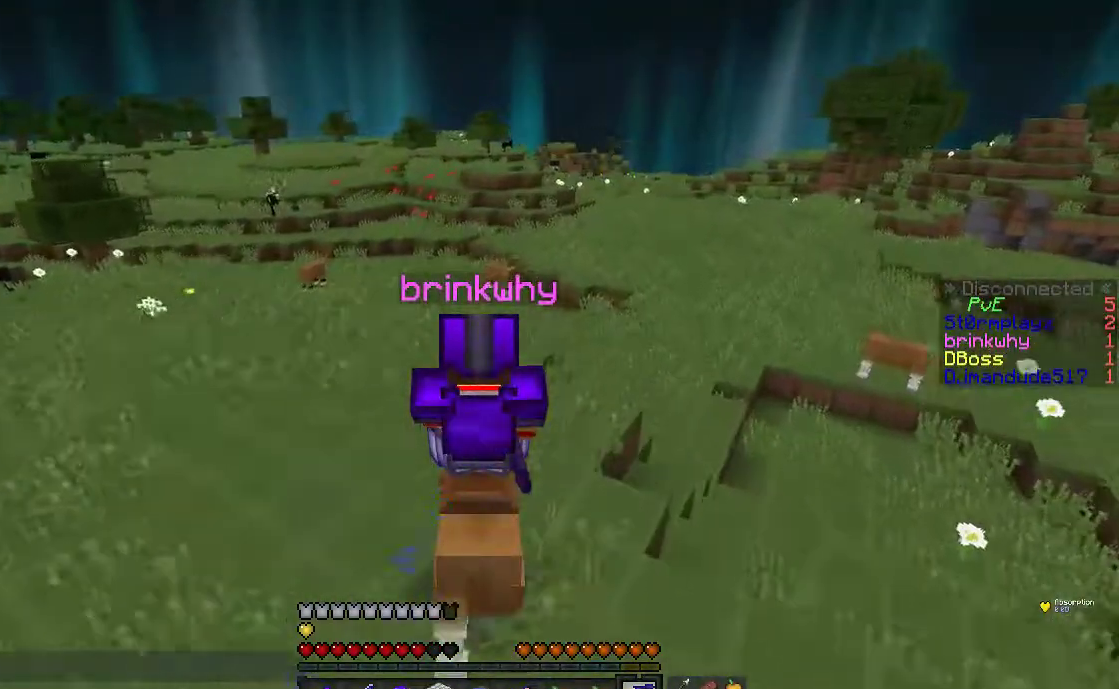
{"keys": ["w"], "mouse": [], "events": [[500, "d", "up"]]}
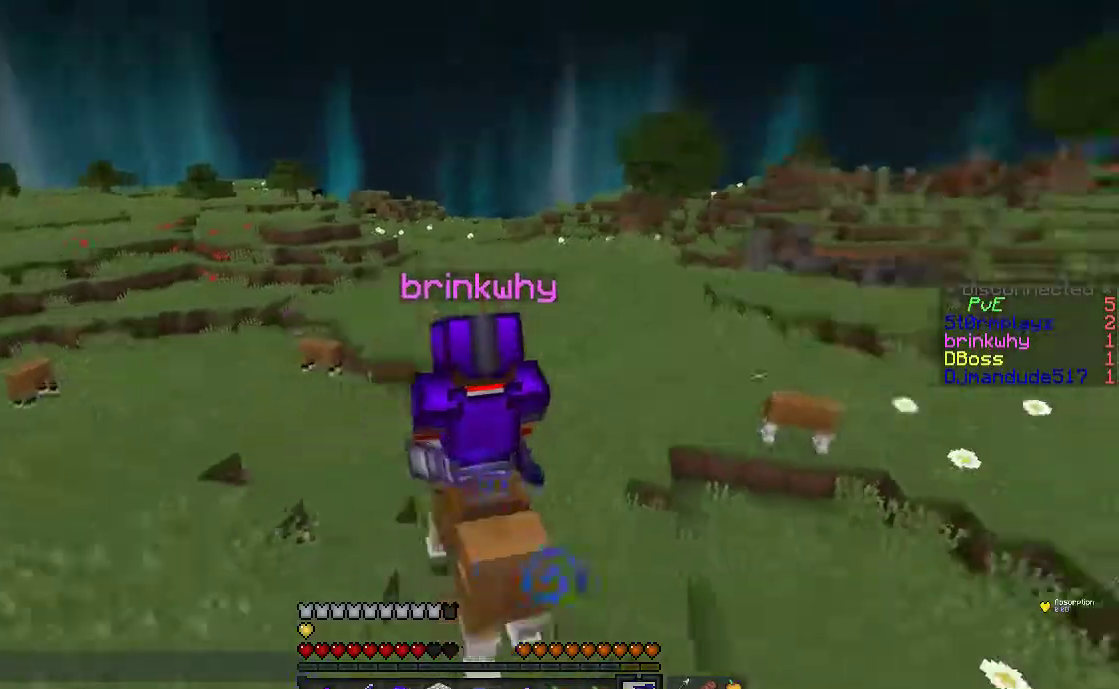
{"keys": ["w"], "mouse": [], "events": []}
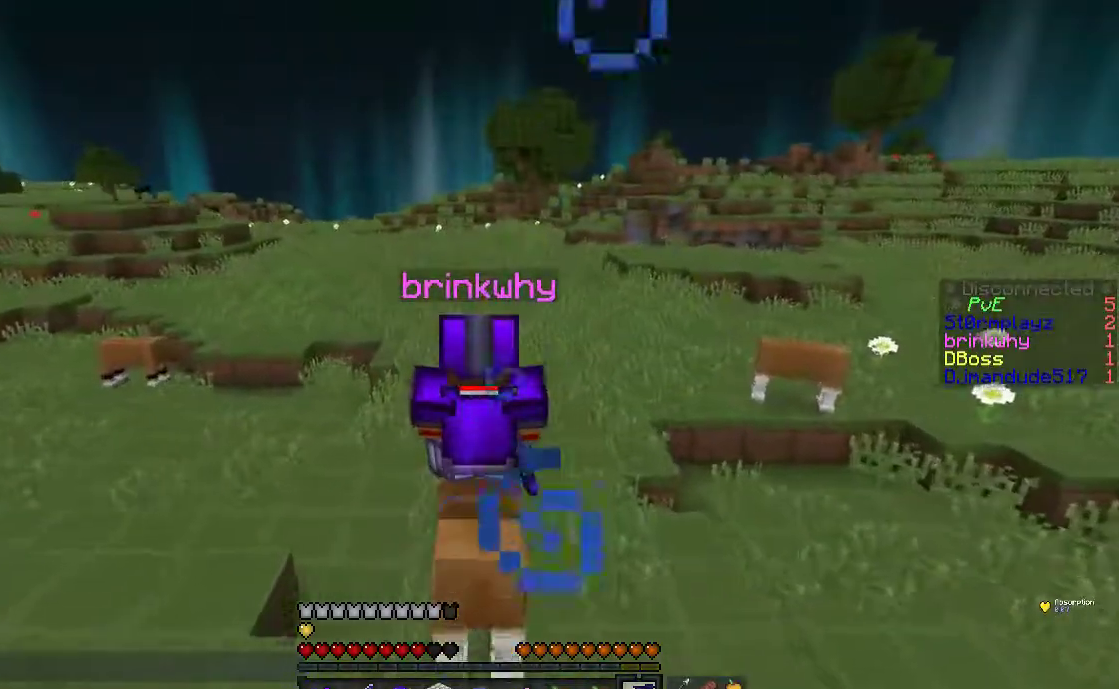
{"keys": ["d", "w"], "mouse": [], "events": [[483, "d", "down"]]}
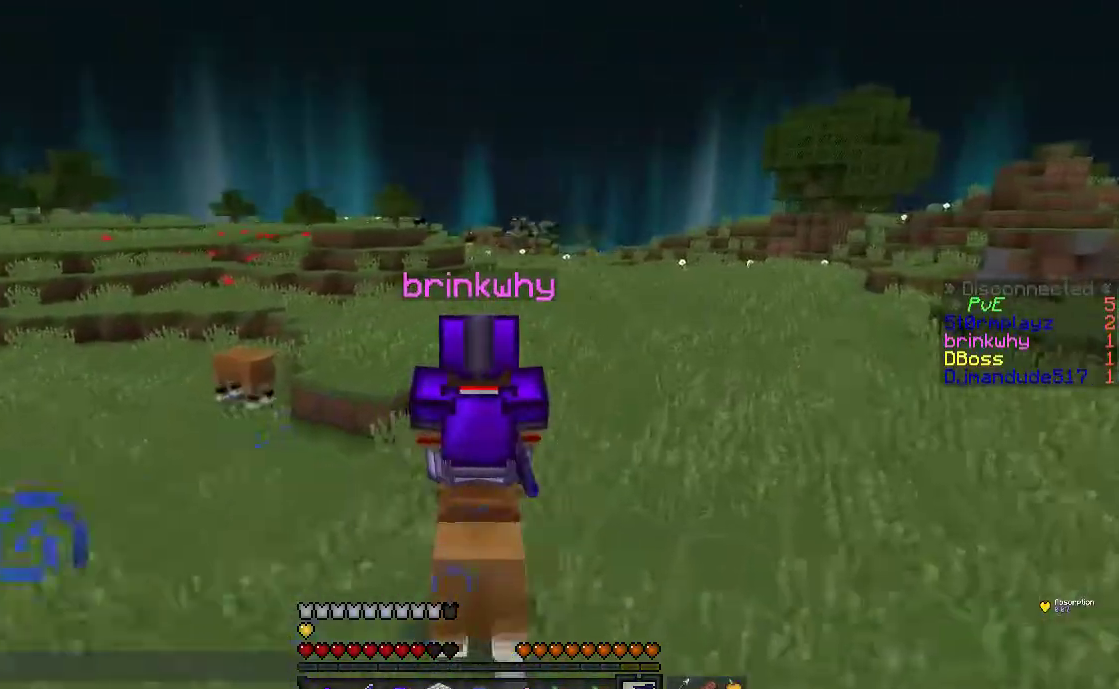
{"keys": ["w"], "mouse": [], "events": [[183, "d", "up"]]}
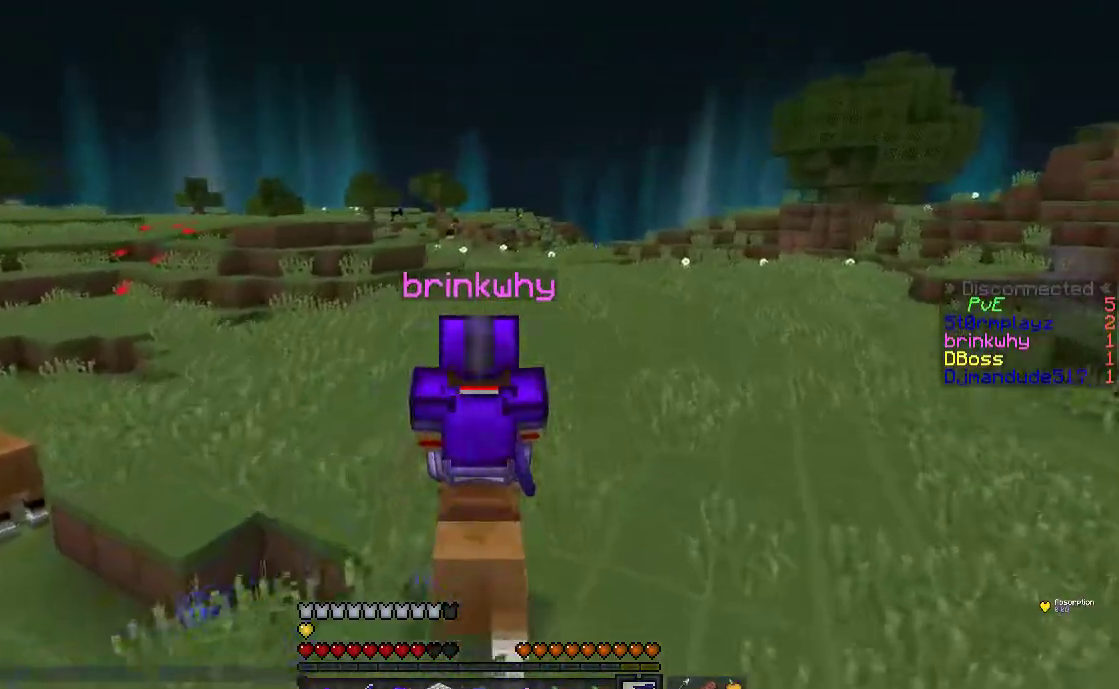
{"keys": ["w"], "mouse": [], "events": []}
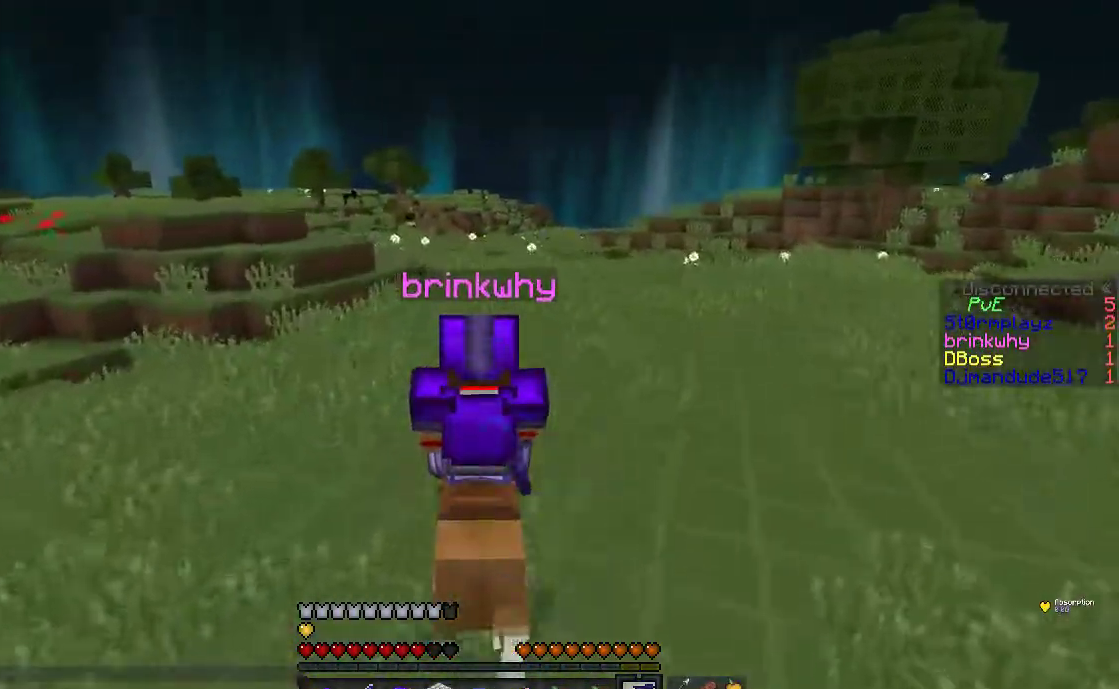
{"keys": ["w"], "mouse": [], "events": []}
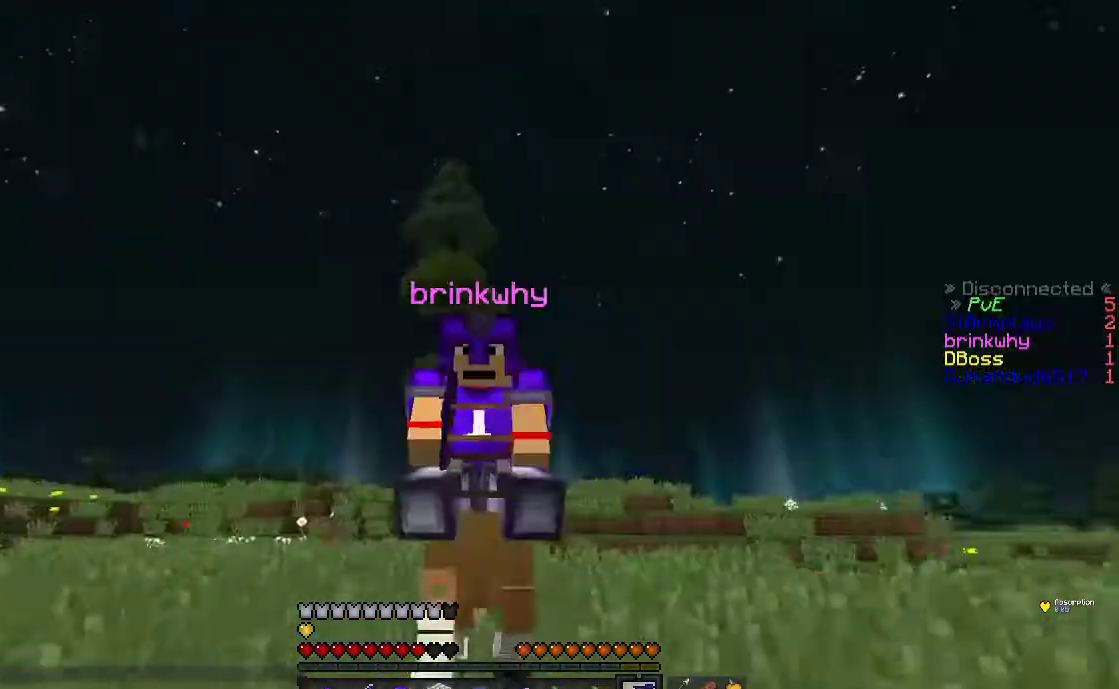
{"keys": ["w"], "mouse": [], "events": []}
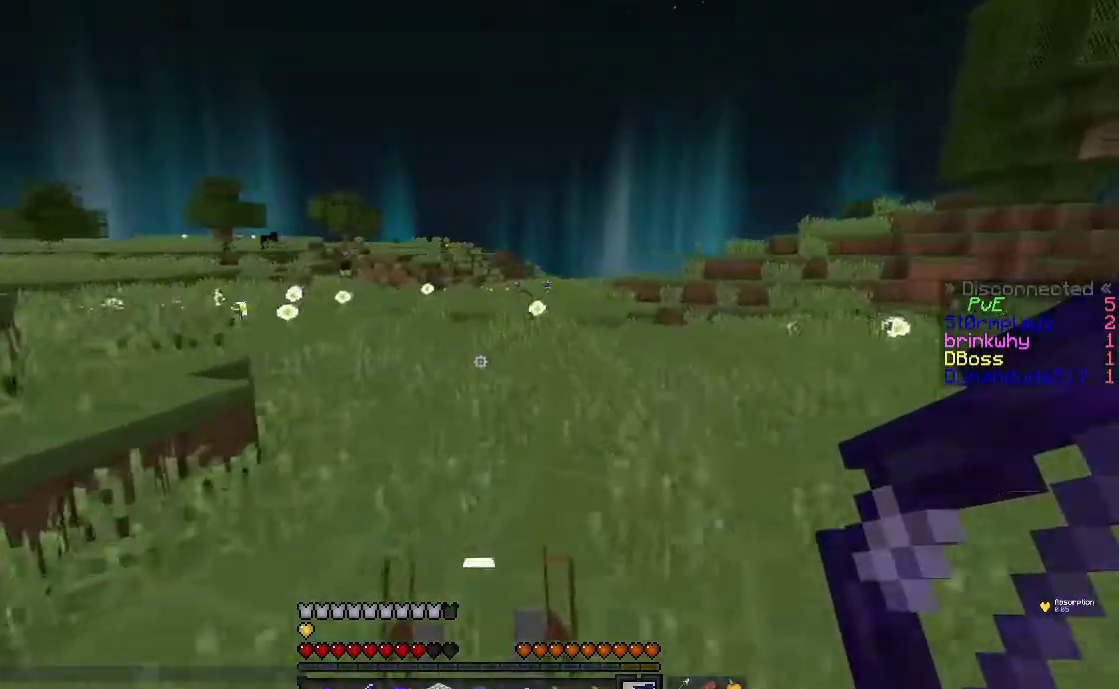
{"keys": ["w"], "mouse": [], "events": []}
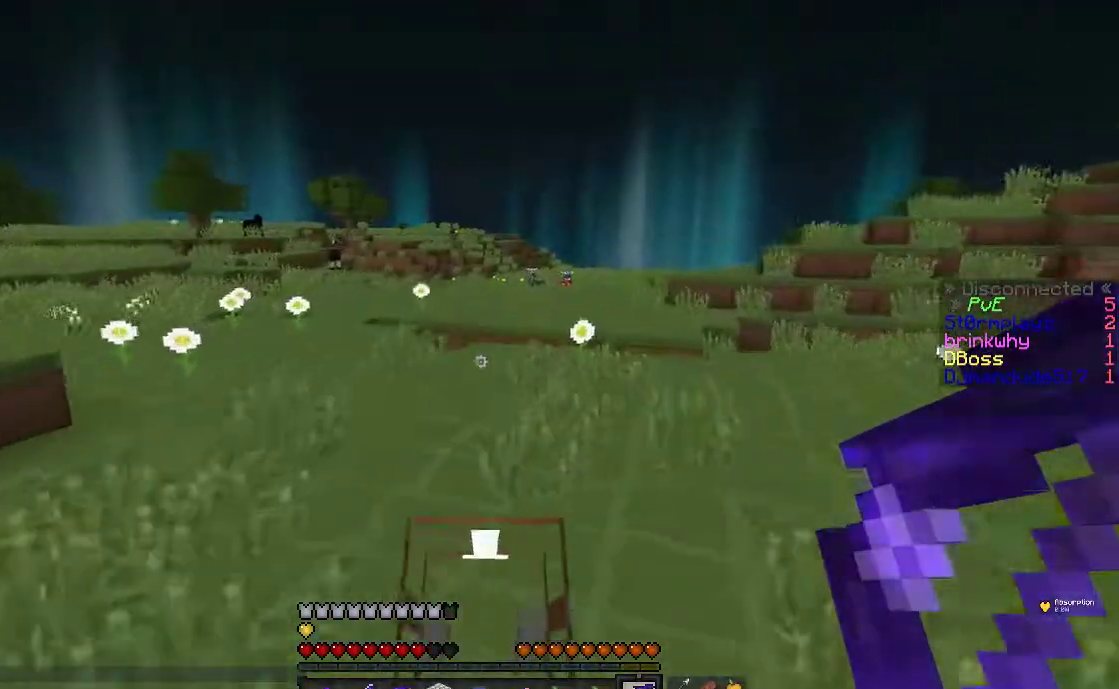
{"keys": ["w"], "mouse": [], "events": [[67, "a", "down"], [500, "a", "up"]]}
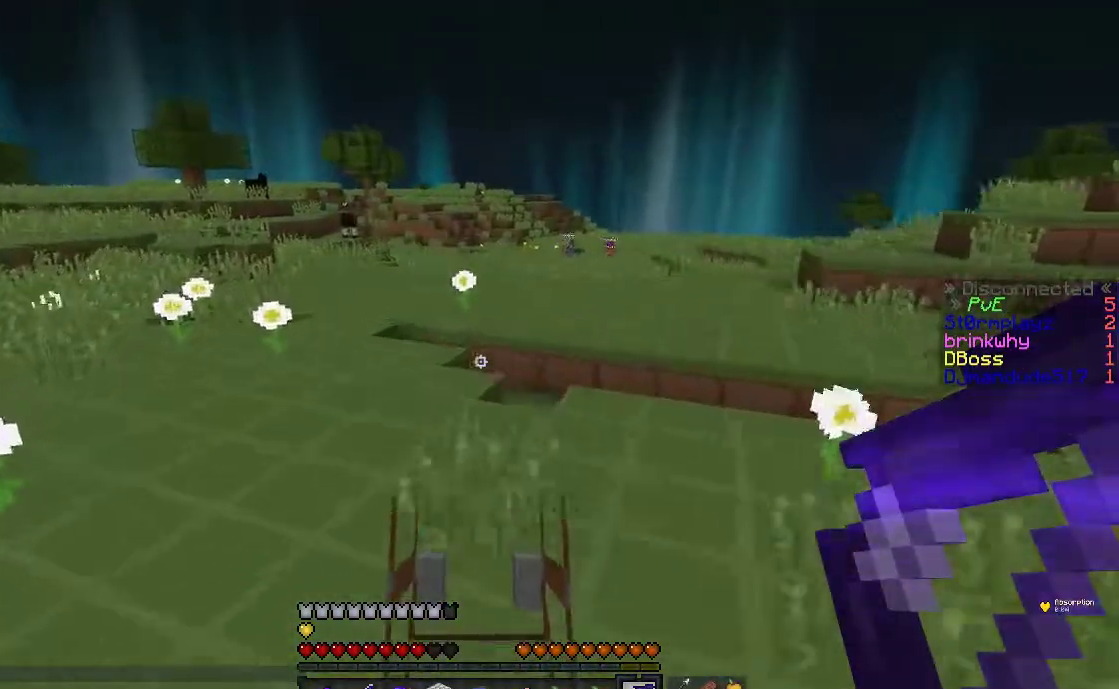
{"keys": ["w"], "mouse": [], "events": []}
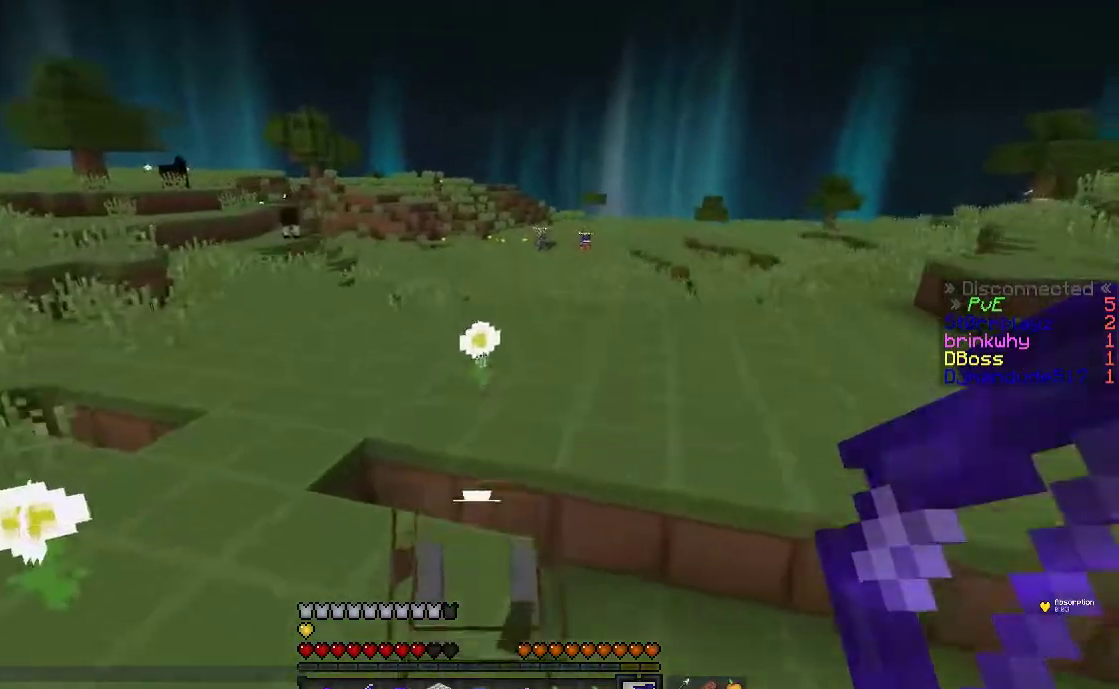
{"keys": ["w"], "mouse": [], "events": []}
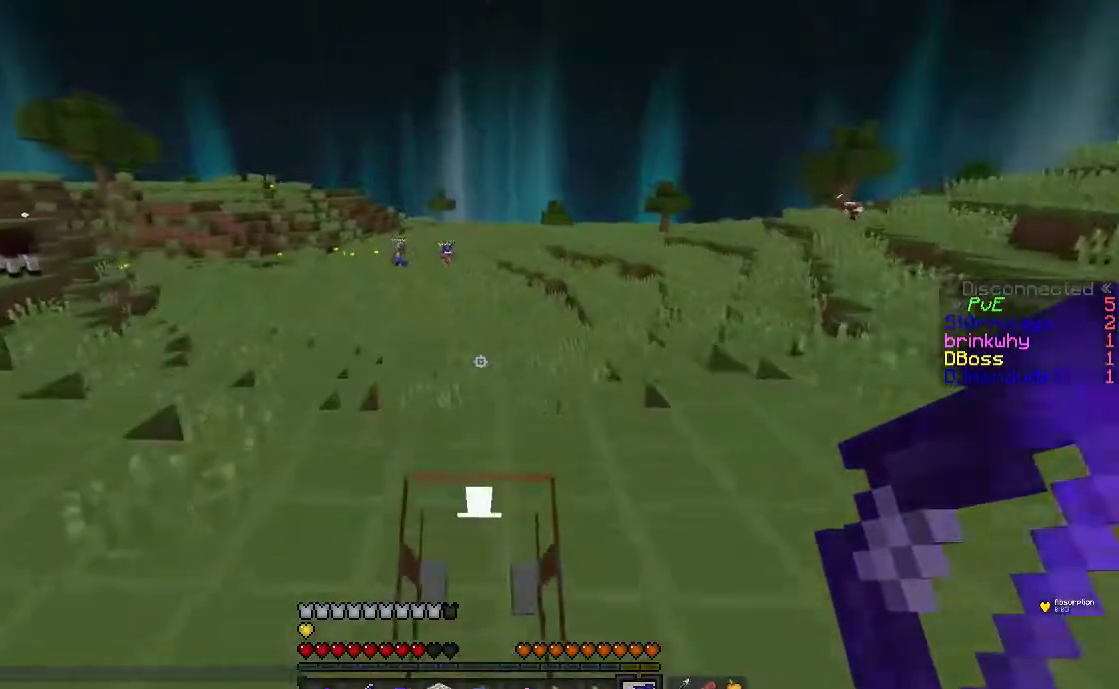
{"keys": ["w"], "mouse": [], "events": []}
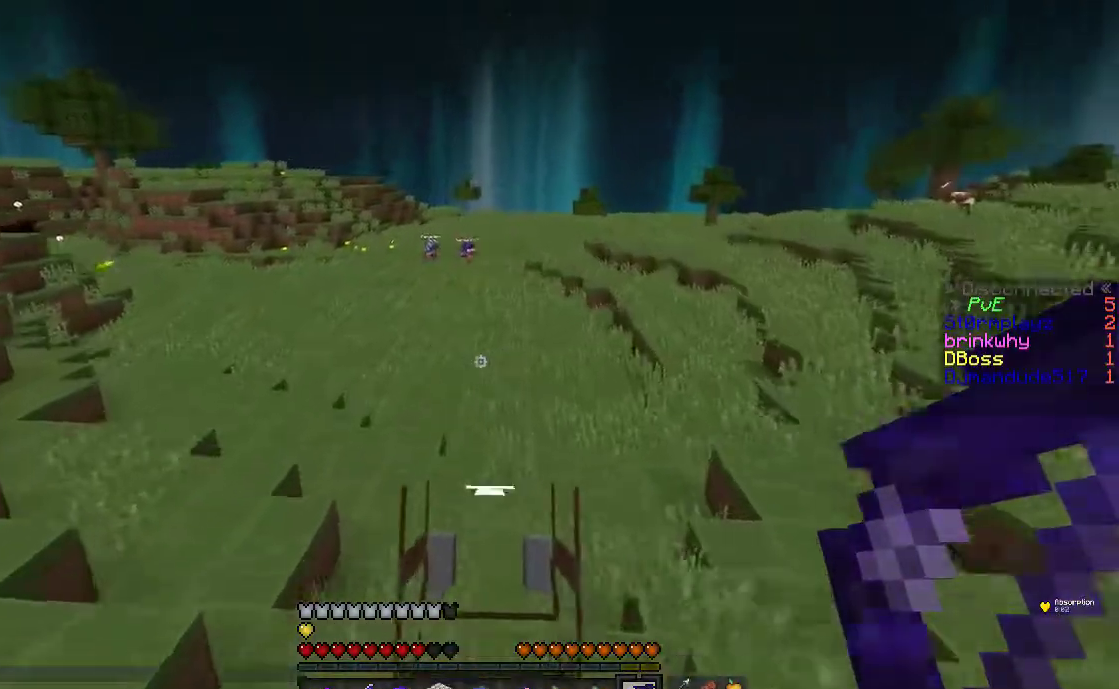
{"keys": ["w"], "mouse": [], "events": []}
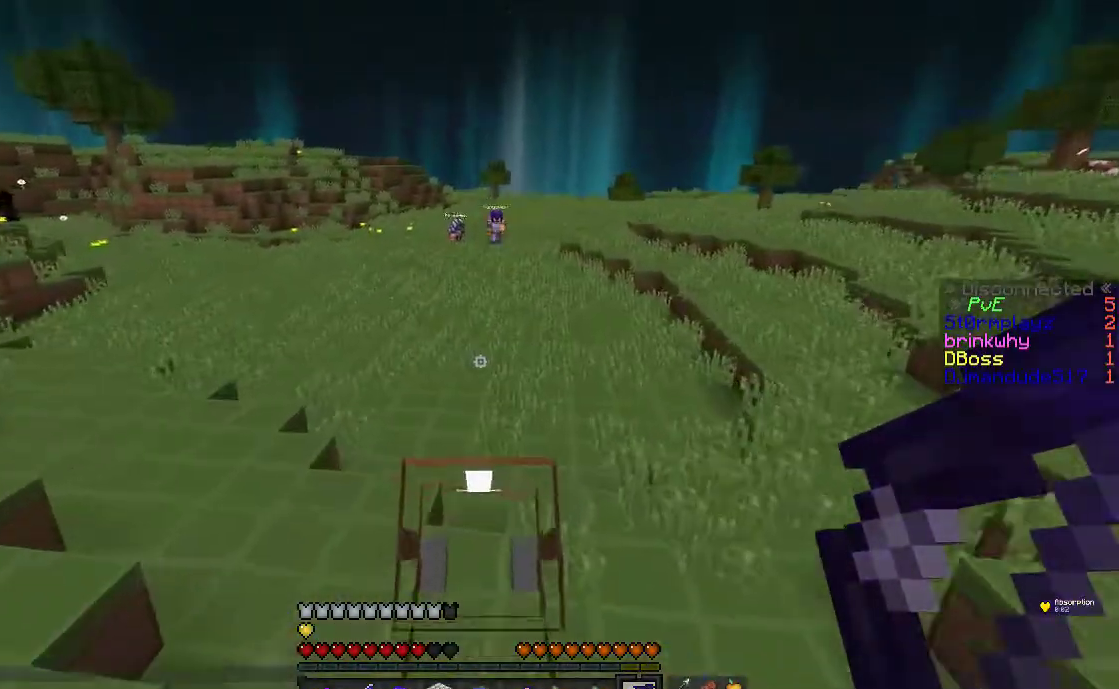
{"keys": ["w"], "mouse": [], "events": []}
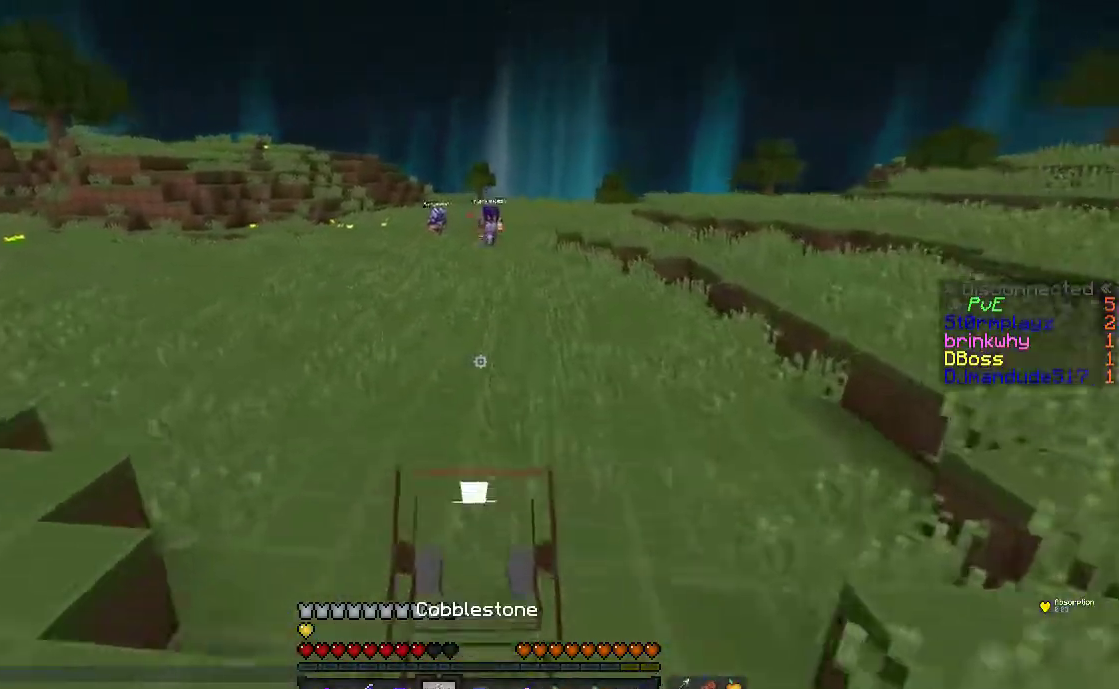
{"keys": ["w"], "mouse": [], "events": []}
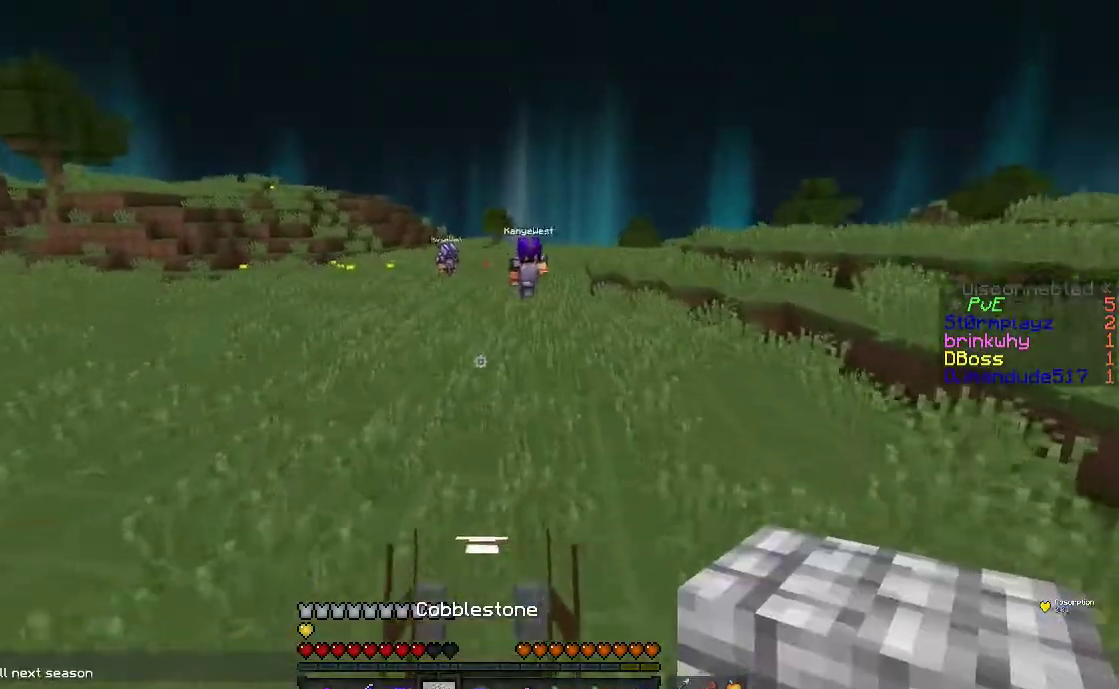
{"keys": ["w"], "mouse": [], "events": []}
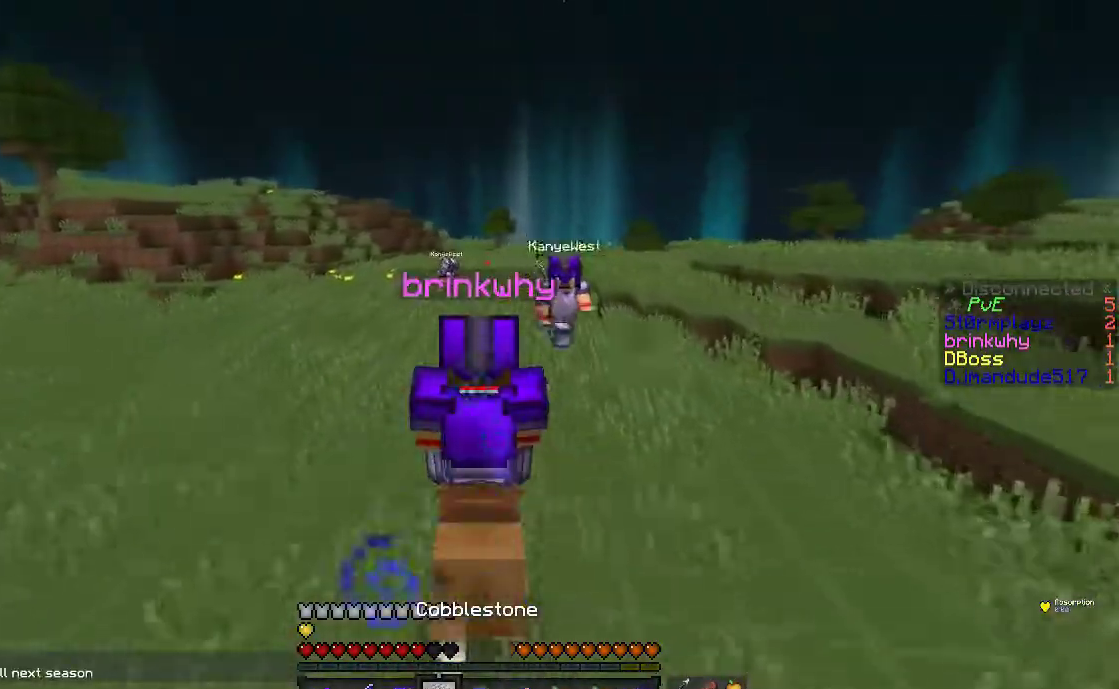
{"keys": ["w"], "mouse": [], "events": []}
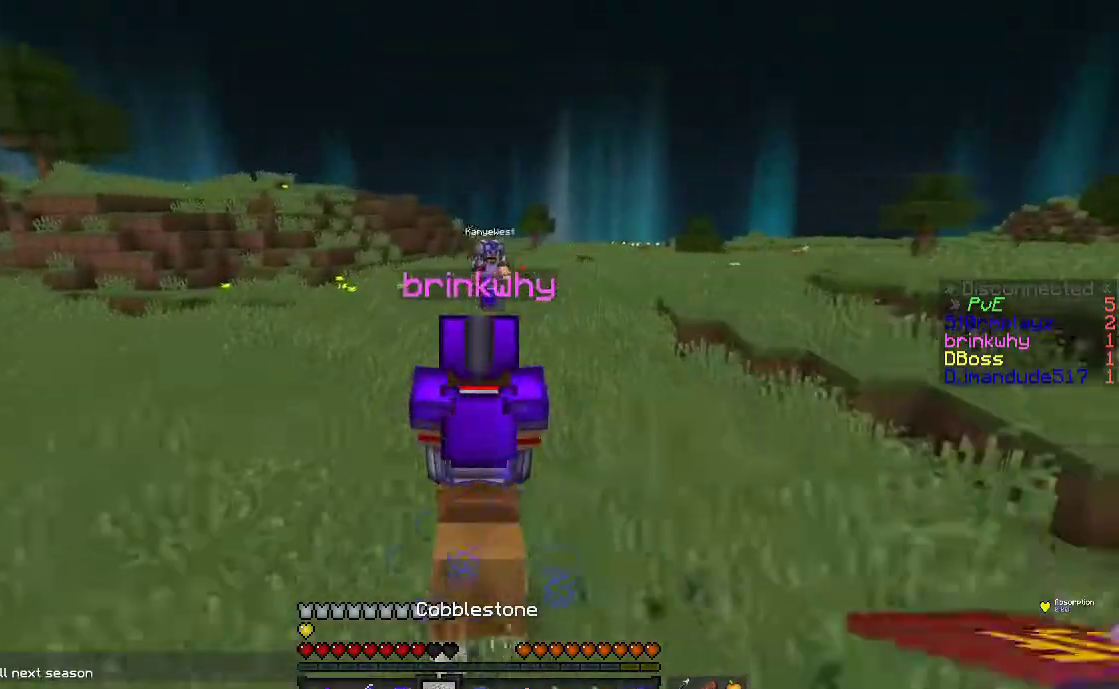
{"keys": ["d", "w"], "mouse": [], "events": [[117, "d", "down"]]}
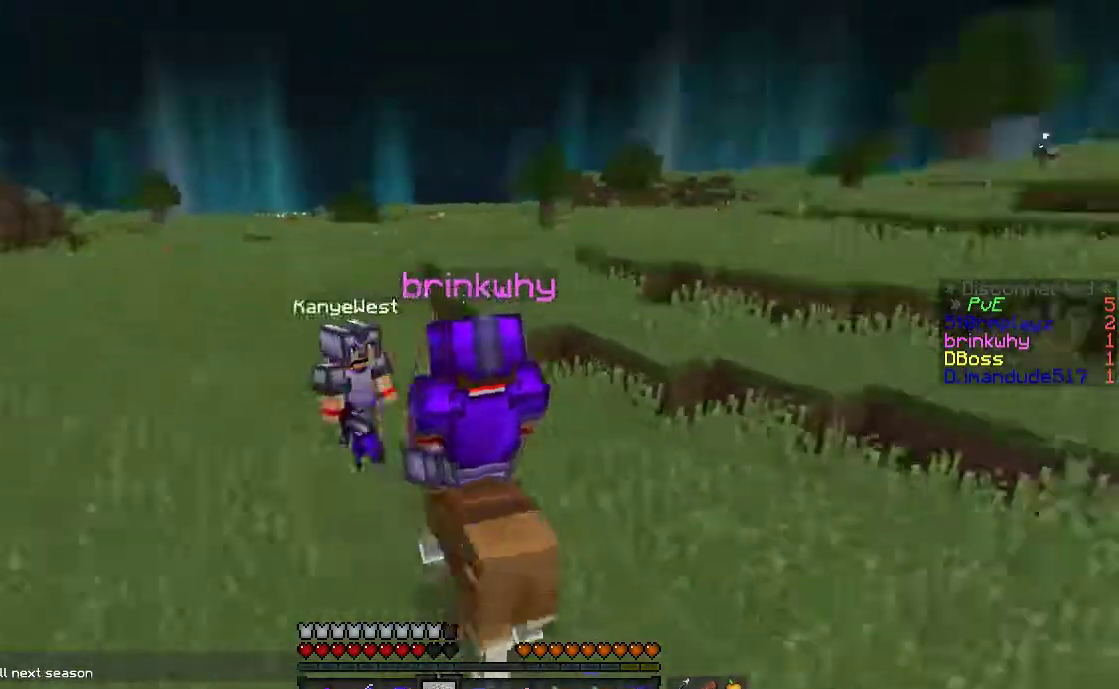
{"keys": ["w"], "mouse": [], "events": [[383, "d", "up"]]}
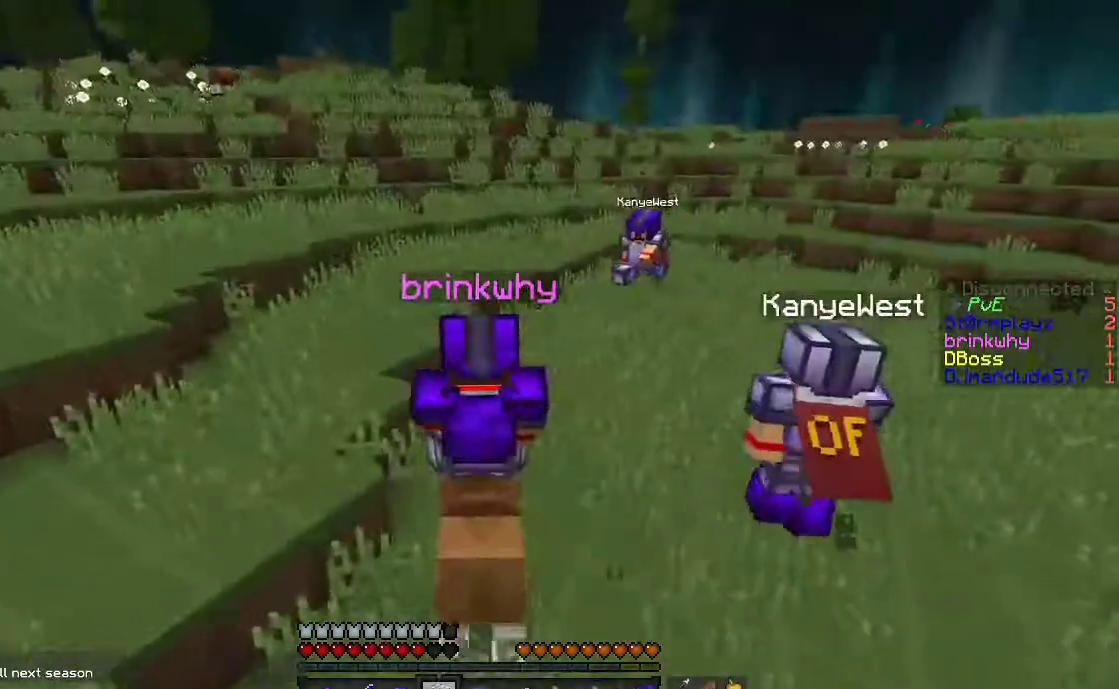
{"keys": ["w"], "mouse": [], "events": []}
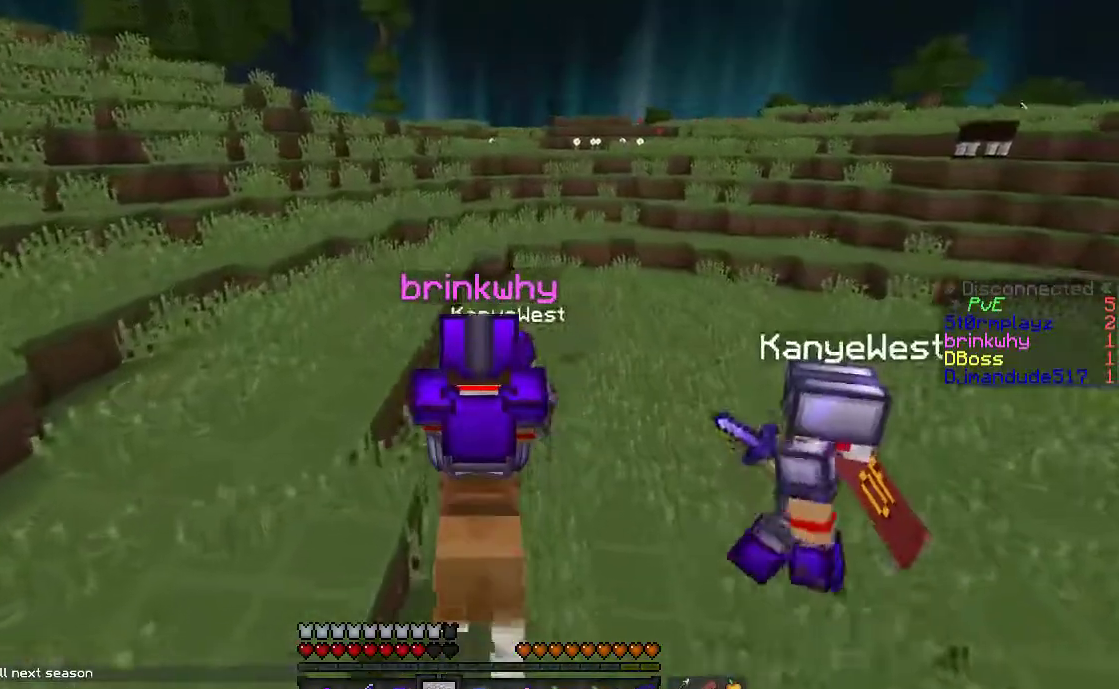
{"keys": ["w"], "mouse": [], "events": []}
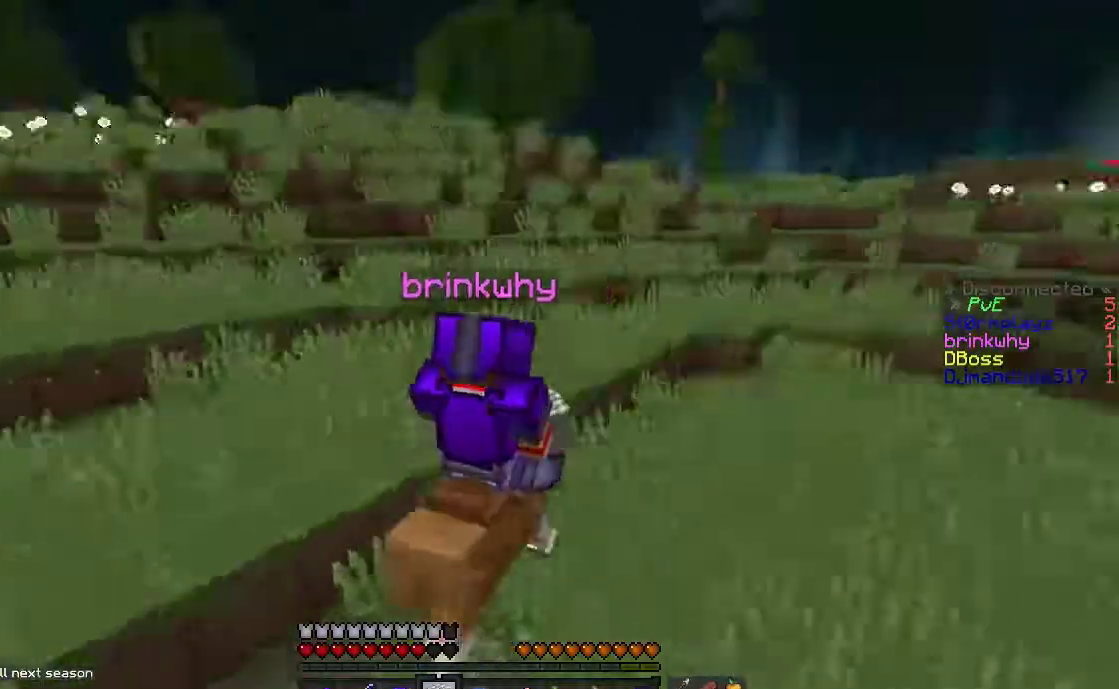
{"keys": ["d", "w"], "mouse": [], "events": [[233, "d", "down"]]}
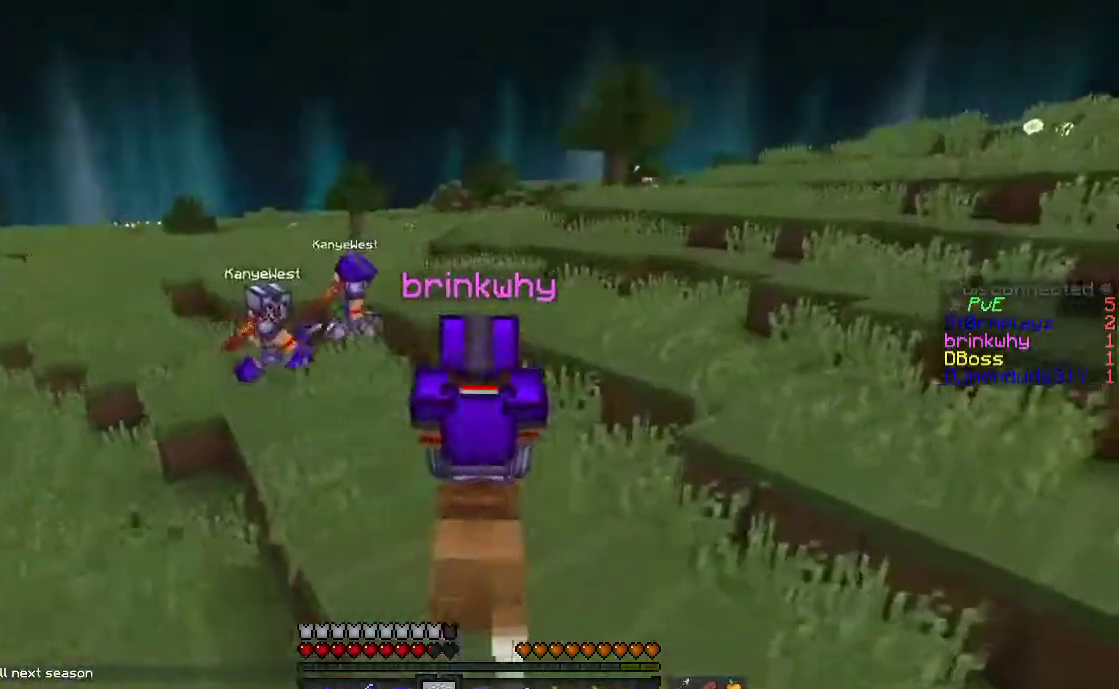
{"keys": ["d", "w"], "mouse": [], "events": []}
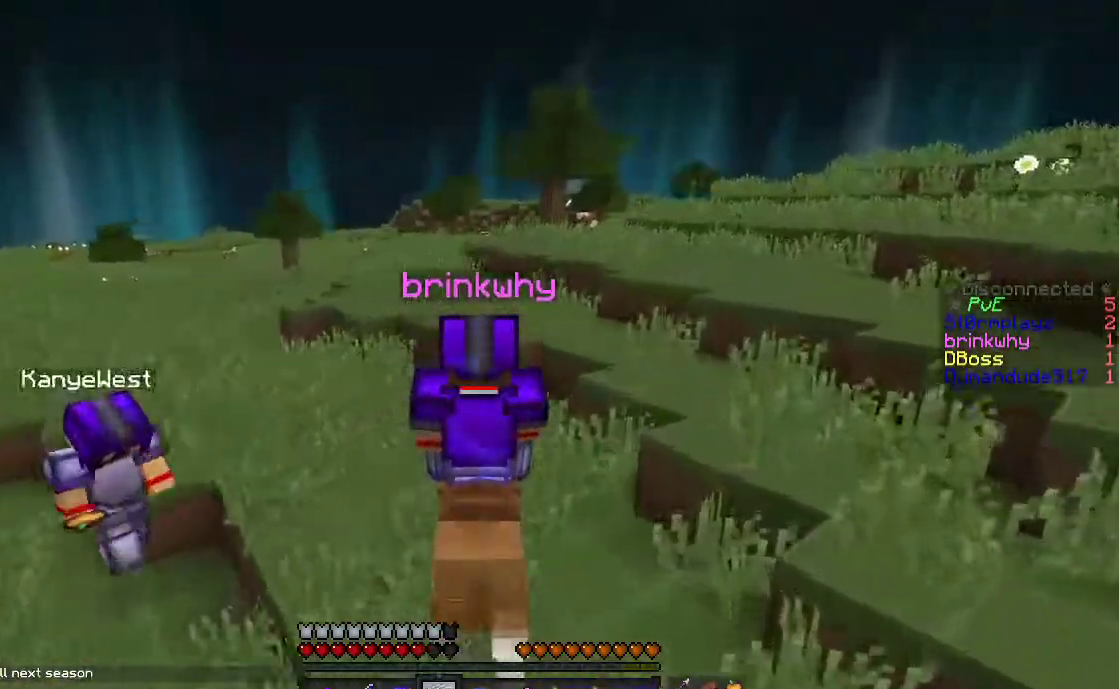
{"keys": ["d", "w"], "mouse": [], "events": []}